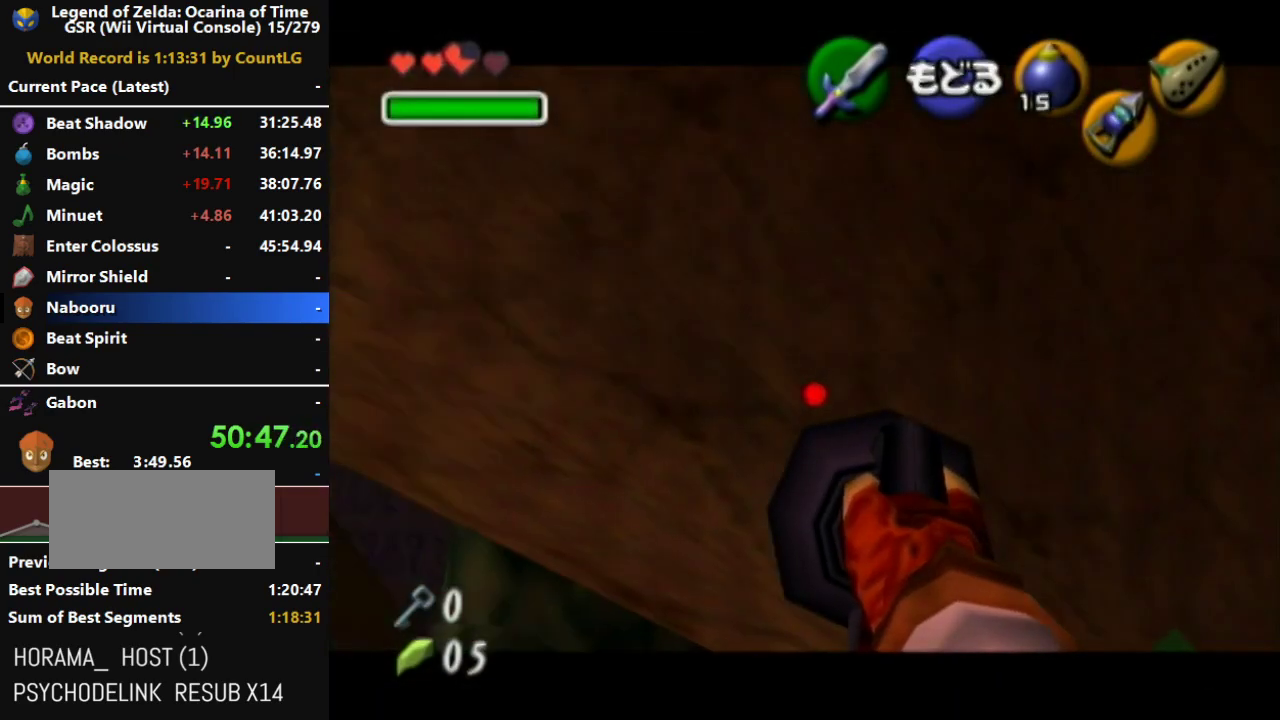
Gameplay with a controller (Nintendo layout); each line is a JSON object with the inputs held at the frame after it. "events" lists button and stick changes between this image and that frame as [ms after this image, input, new state], when the widget could be followed in between. Not read: L3 R3.
{"buttons": [], "left_stick": "center", "right_stick": "center", "events": [[67, "left_stick", "down-left"], [417, "left_stick", "center"], [467, "Z", "up"]]}
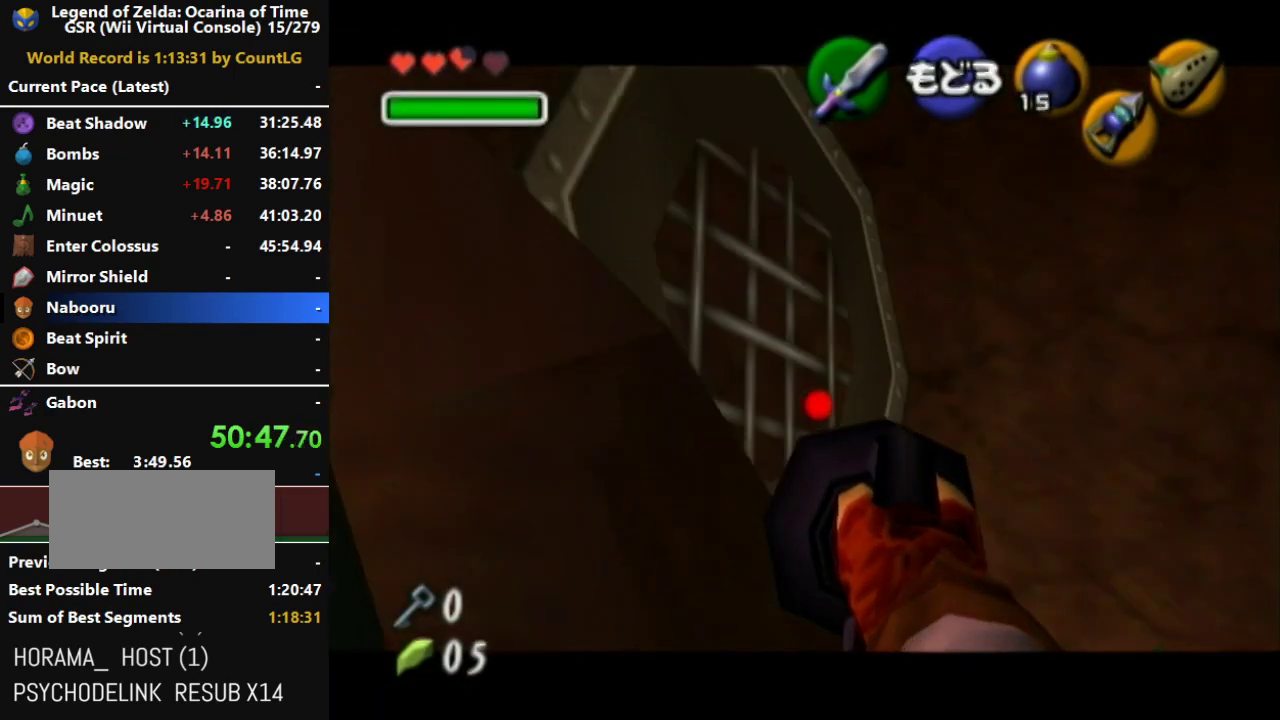
{"buttons": [], "left_stick": "center", "right_stick": "center", "events": []}
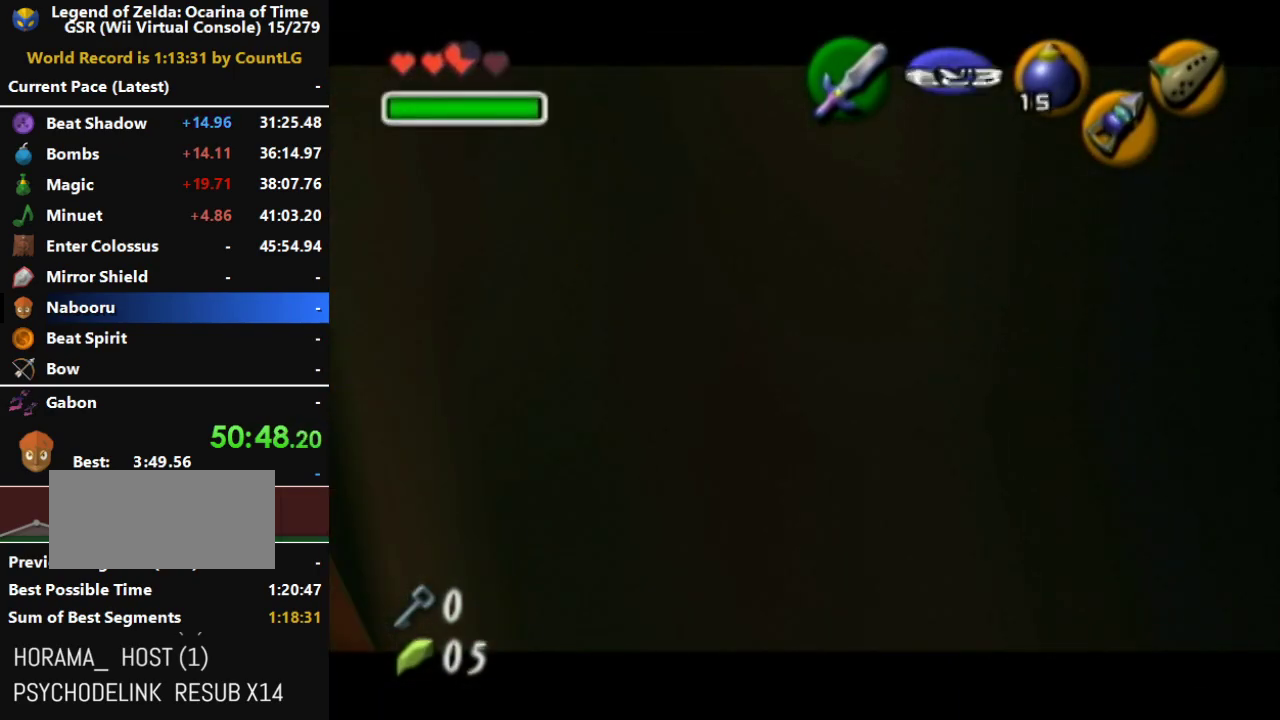
{"buttons": ["A", "L1"], "left_stick": "right", "right_stick": "center", "events": [[183, "left_stick", "down-right"], [400, "A", "down"], [433, "L1", "down"], [500, "left_stick", "right"]]}
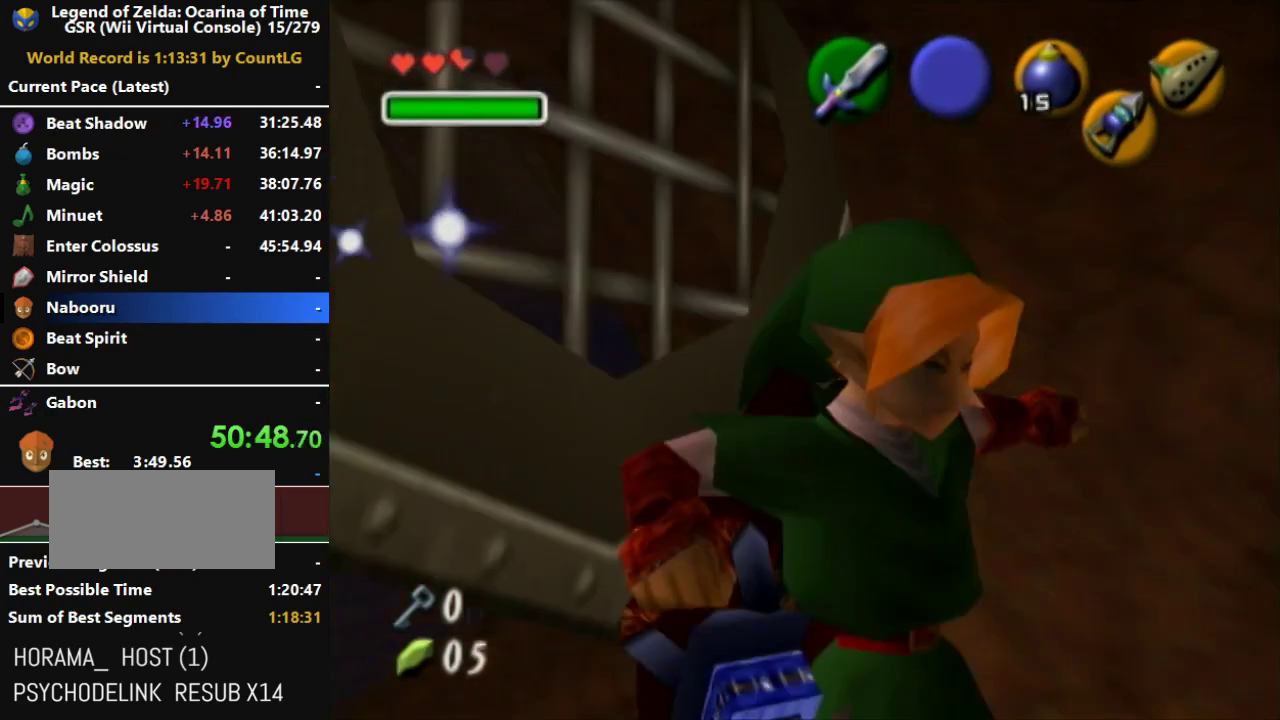
{"buttons": ["A"], "left_stick": "up", "right_stick": "center", "events": [[133, "left_stick", "up"], [150, "L1", "up"]]}
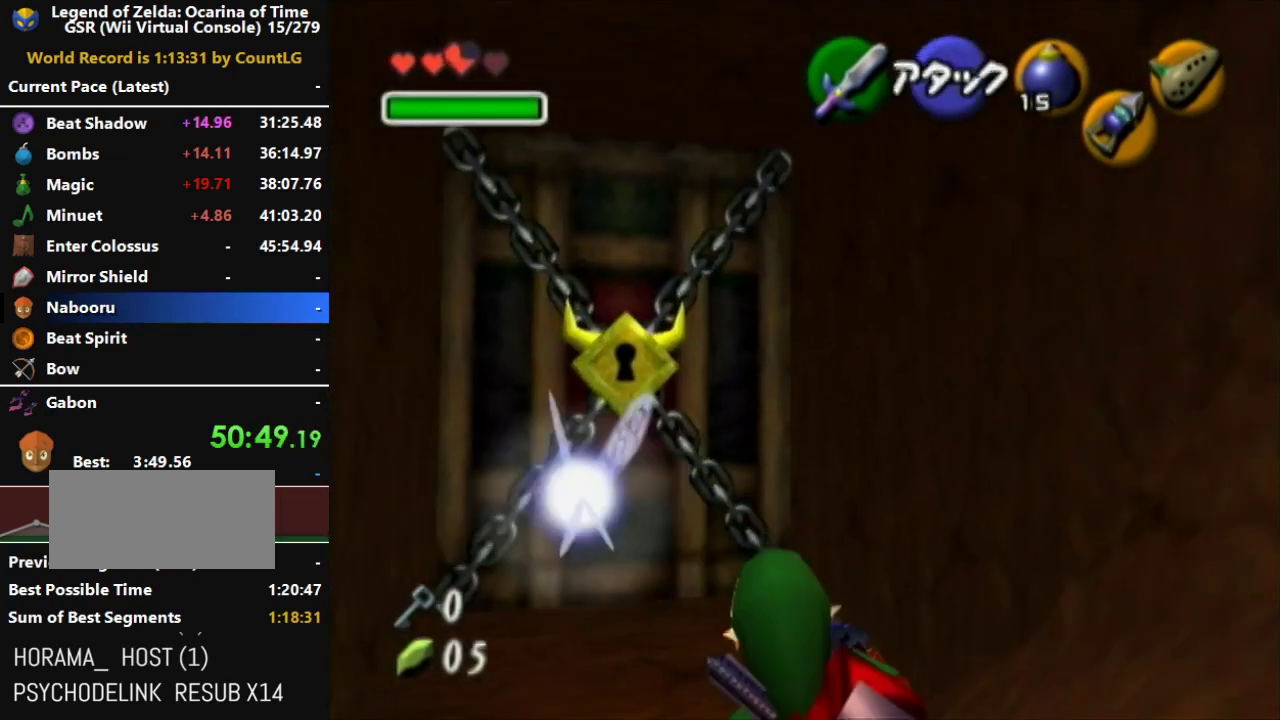
{"buttons": [], "left_stick": "up-left", "right_stick": "center", "events": [[100, "A", "up"], [100, "left_stick", "up-left"]]}
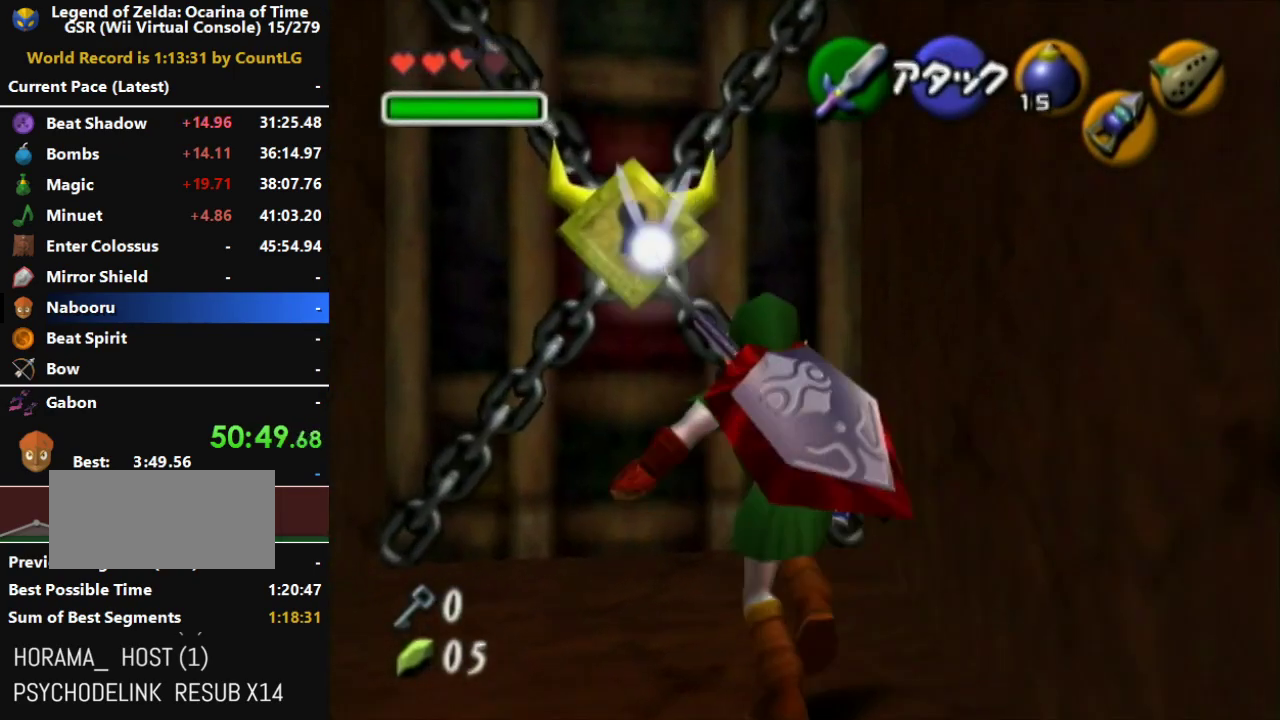
{"buttons": ["B", "R1"], "left_stick": "center", "right_stick": "center", "events": [[117, "B", "down"], [217, "R1", "down"], [250, "B", "up"], [250, "left_stick", "center"], [467, "B", "down"]]}
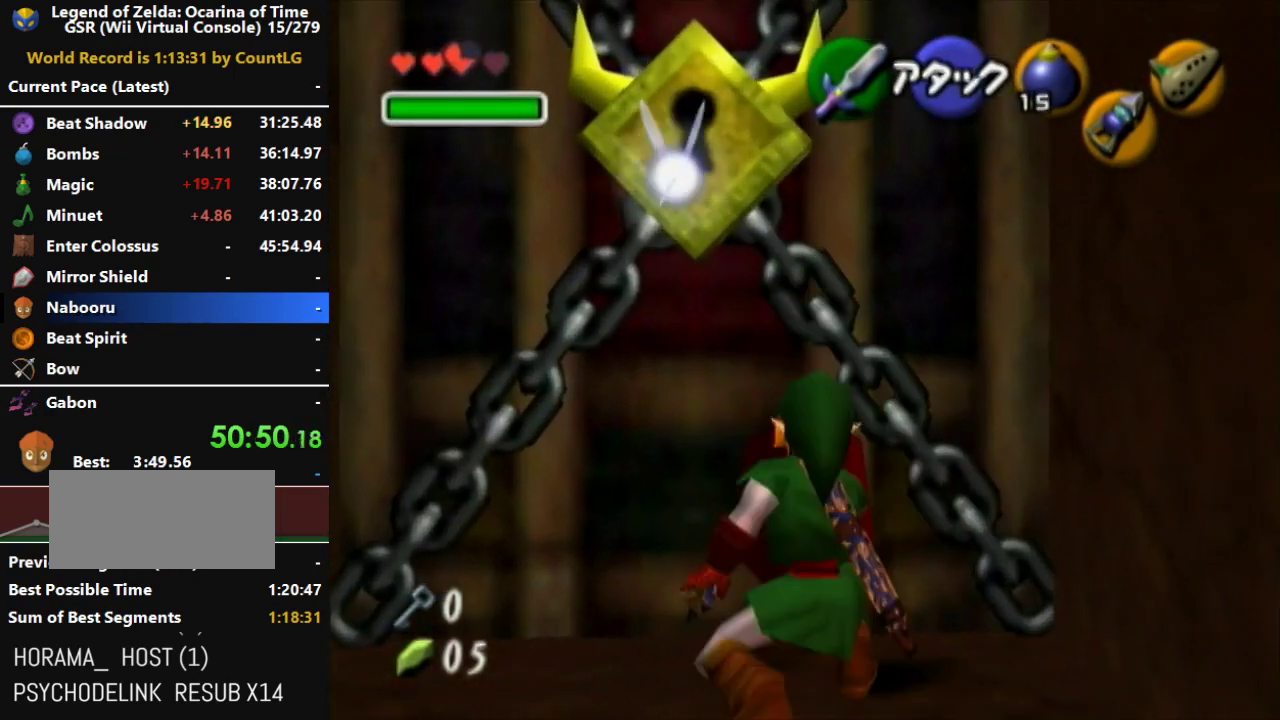
{"buttons": ["R1"], "left_stick": "center", "right_stick": "center", "events": [[67, "L1", "down"], [100, "B", "up"], [150, "L1", "up"], [183, "right_stick", "up"], [250, "right_stick", "center"]]}
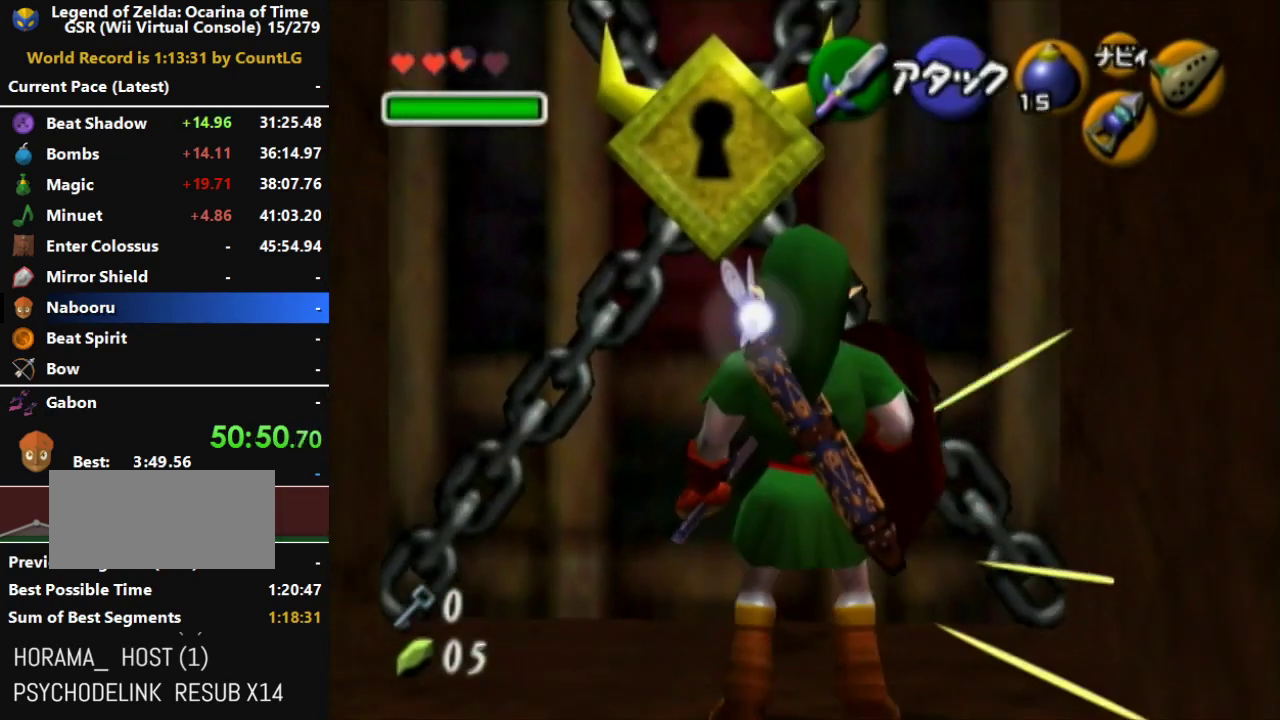
{"buttons": ["B"], "left_stick": "center", "right_stick": "center", "events": [[150, "R1", "up"], [467, "B", "down"]]}
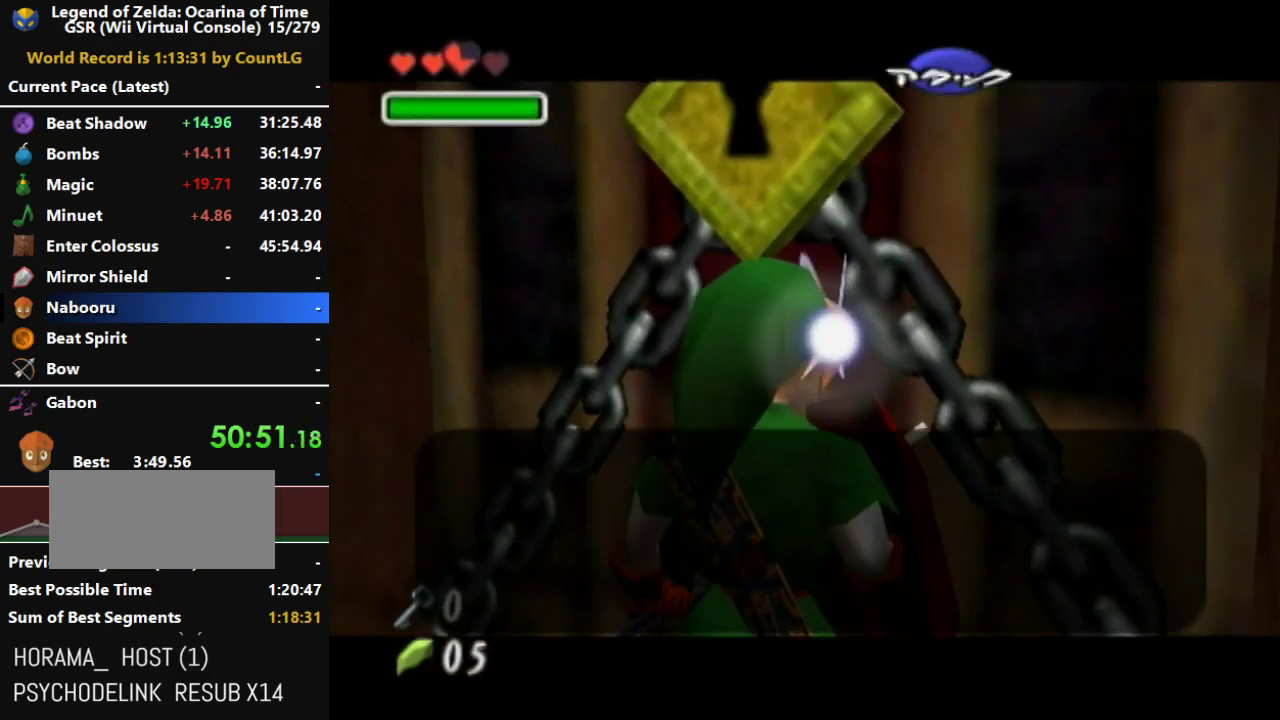
{"buttons": [], "left_stick": "up-right", "right_stick": "center", "events": [[133, "B", "up"], [217, "A", "down"], [383, "A", "up"], [383, "left_stick", "up-right"]]}
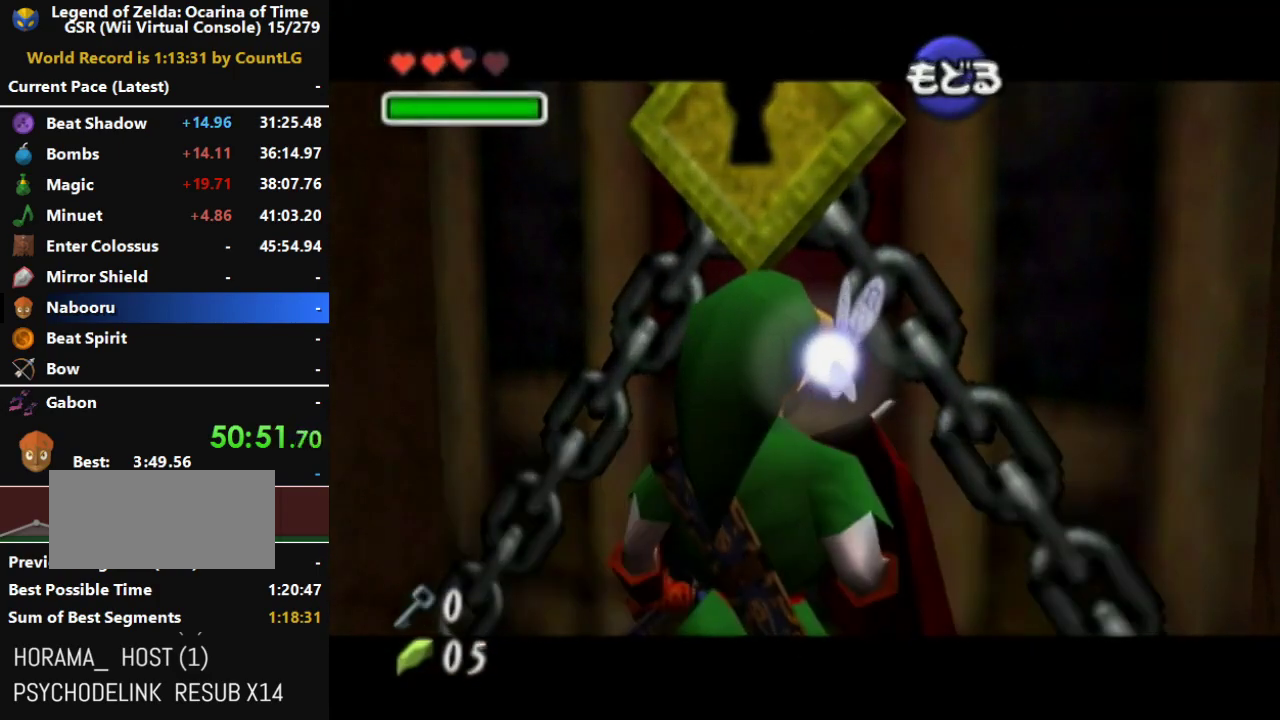
{"buttons": [], "left_stick": "up-right", "right_stick": "center", "events": []}
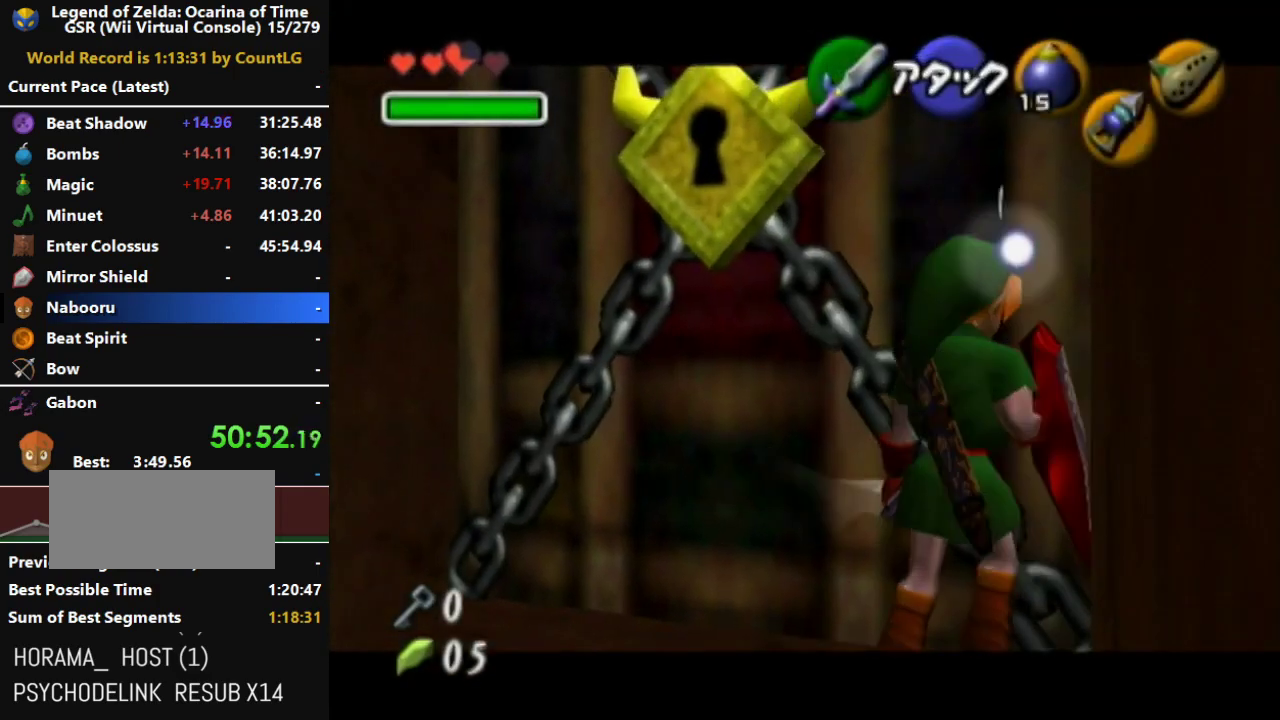
{"buttons": ["A", "L1", "R1"], "left_stick": "left", "right_stick": "center", "events": [[67, "L1", "down"], [100, "left_stick", "center"], [283, "Y", "down"], [317, "left_stick", "left"], [383, "R1", "down"], [383, "Y", "up"], [467, "A", "down"]]}
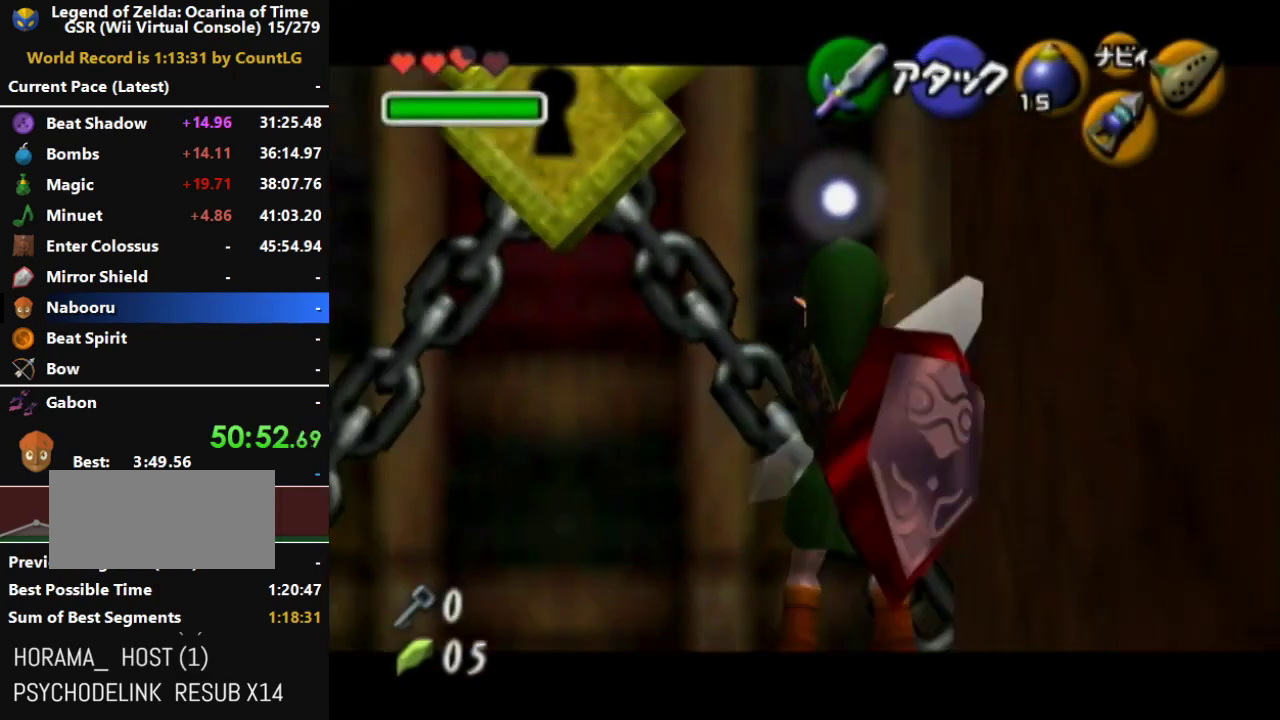
{"buttons": ["Y", "L1"], "left_stick": "center", "right_stick": "center", "events": [[183, "A", "up"], [183, "left_stick", "center"], [317, "R1", "up"], [433, "Y", "down"]]}
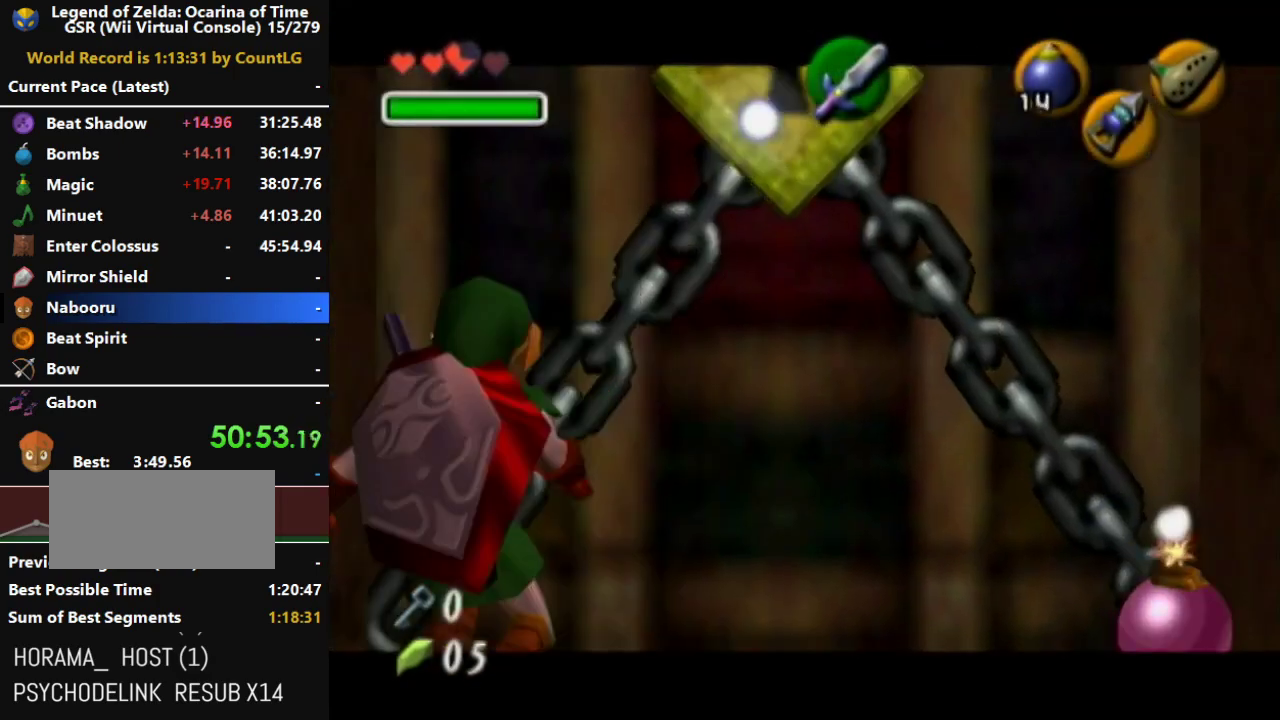
{"buttons": ["L1", "R1"], "left_stick": "center", "right_stick": "center", "events": [[100, "Y", "up"], [100, "left_stick", "down"], [133, "R1", "down"], [183, "A", "down"], [433, "A", "up"], [500, "left_stick", "center"]]}
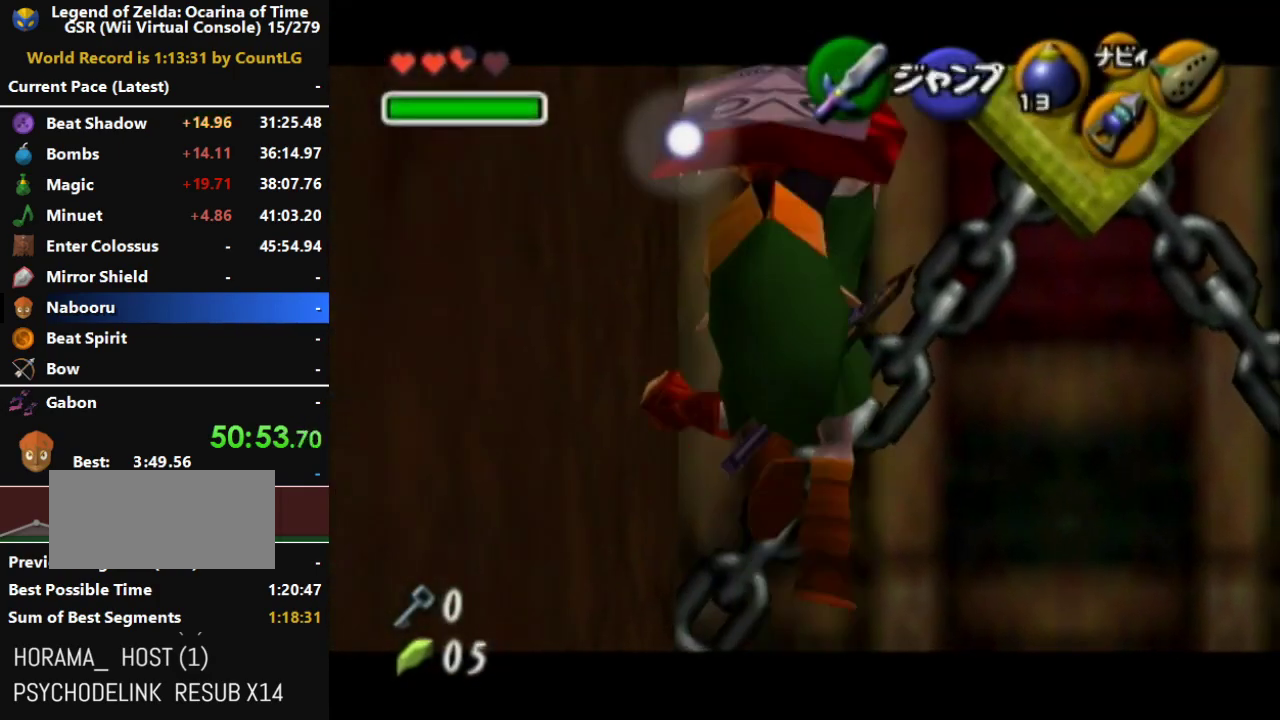
{"buttons": ["L1", "R1"], "left_stick": "right", "right_stick": "center", "events": [[283, "left_stick", "right"], [350, "A", "down"], [500, "A", "up"]]}
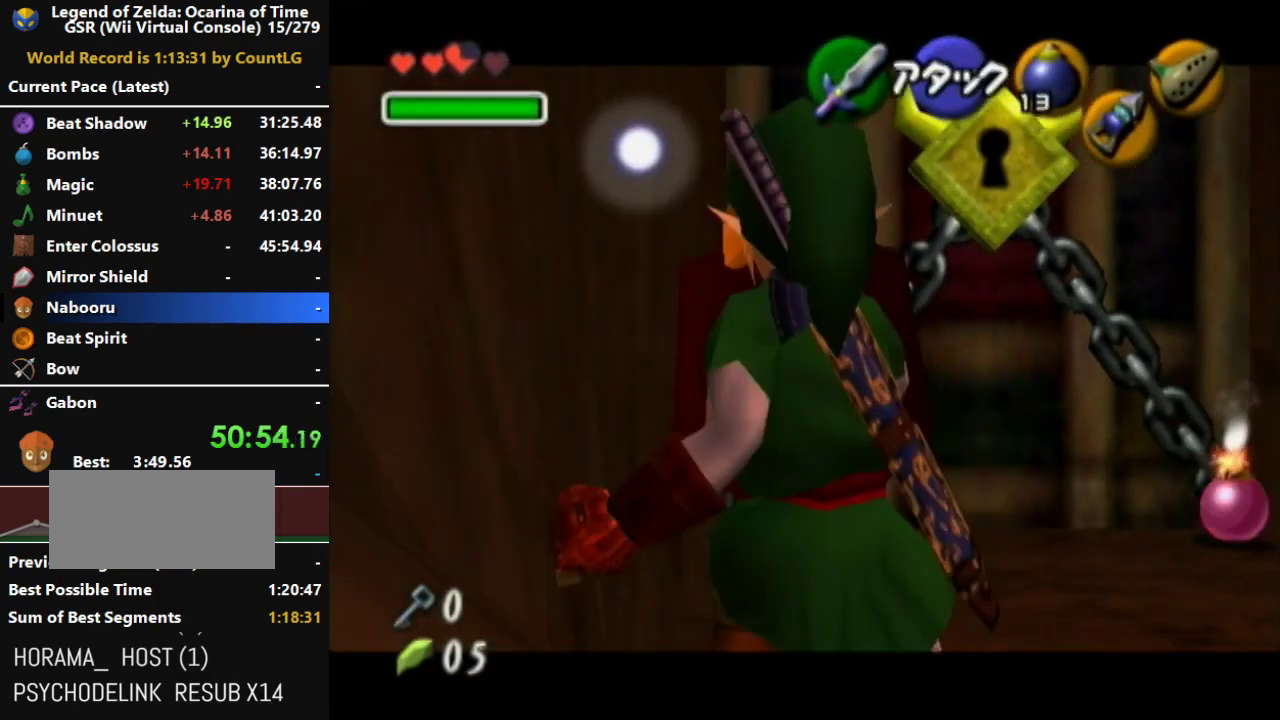
{"buttons": [], "left_stick": "up", "right_stick": "center", "events": [[67, "left_stick", "center"], [250, "R1", "up"], [317, "L1", "up"], [367, "left_stick", "up"]]}
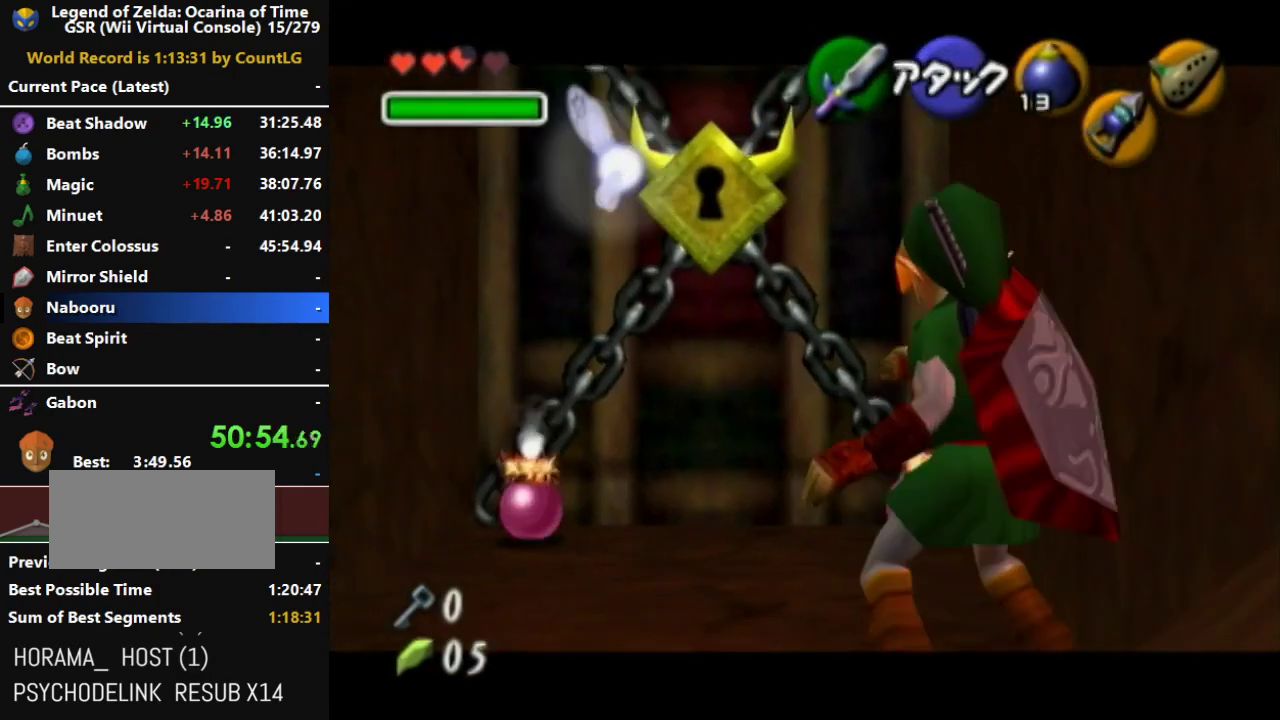
{"buttons": ["L1", "R1"], "left_stick": "center", "right_stick": "center", "events": [[100, "left_stick", "down"], [183, "L1", "down"], [217, "left_stick", "center"], [283, "R1", "down"]]}
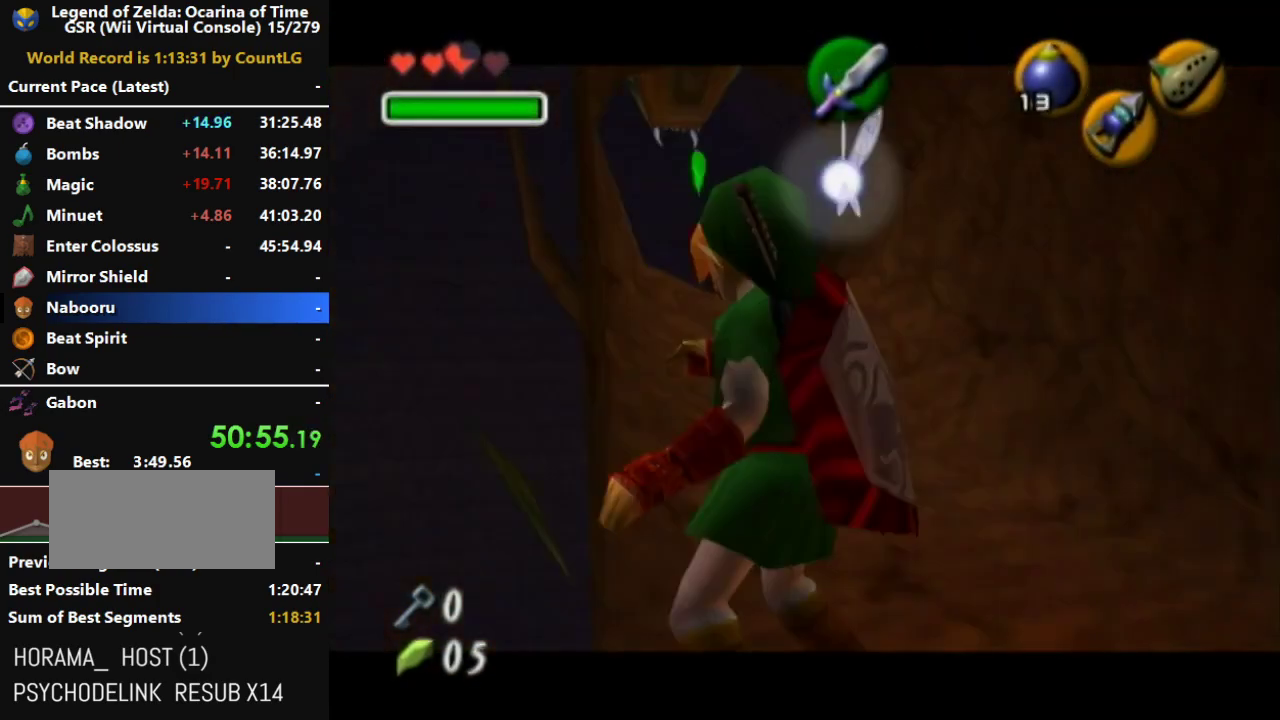
{"buttons": ["L1", "R1"], "left_stick": "center", "right_stick": "center", "events": []}
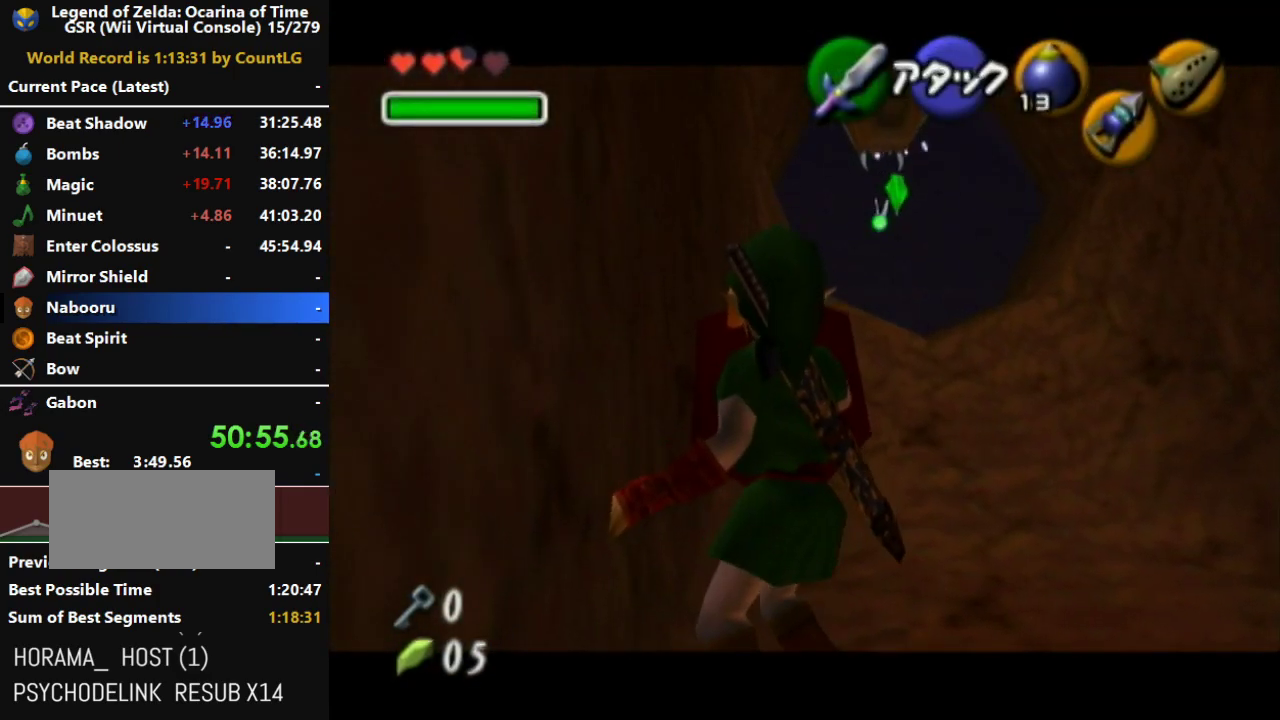
{"buttons": ["A", "L1", "R1"], "left_stick": "down", "right_stick": "center", "events": [[283, "left_stick", "down"], [317, "A", "down"], [383, "A", "up"], [433, "A", "down"]]}
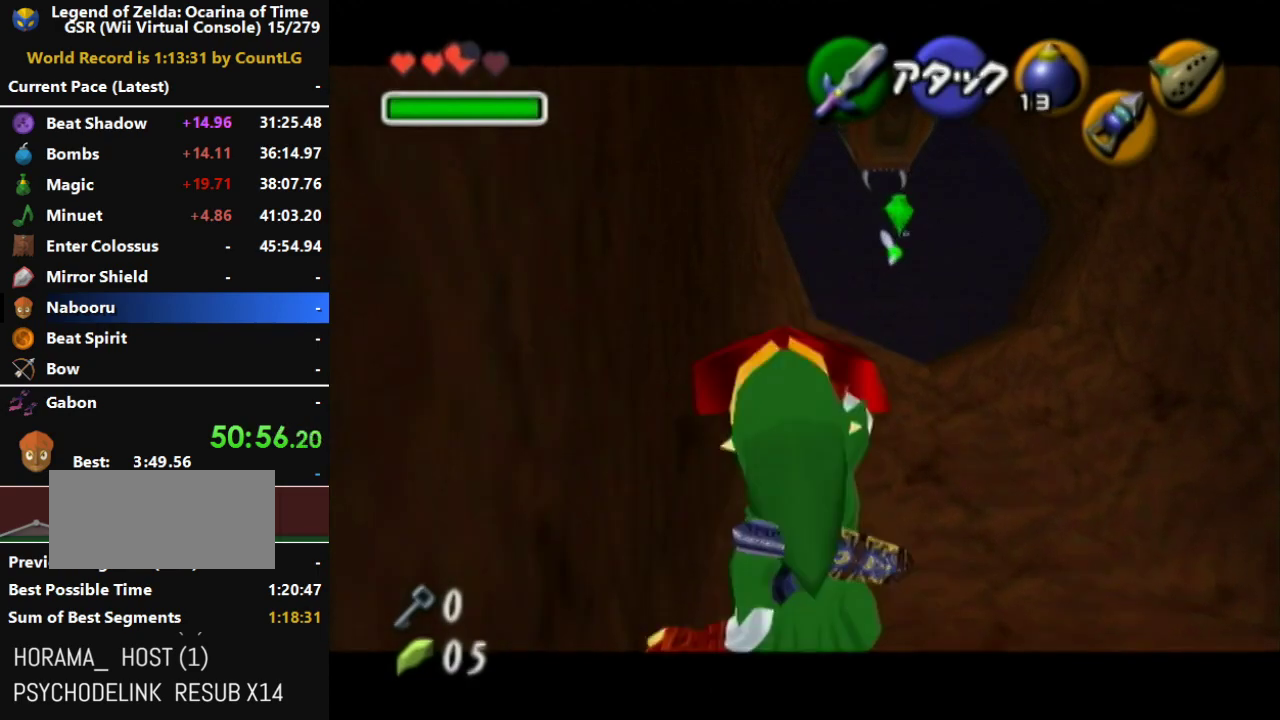
{"buttons": ["L1", "R1"], "left_stick": "down", "right_stick": "center", "events": [[33, "A", "up"], [67, "A", "down"], [117, "A", "up"], [150, "A", "down"], [250, "A", "up"], [317, "A", "down"], [350, "A", "up"], [400, "A", "down"], [500, "A", "up"]]}
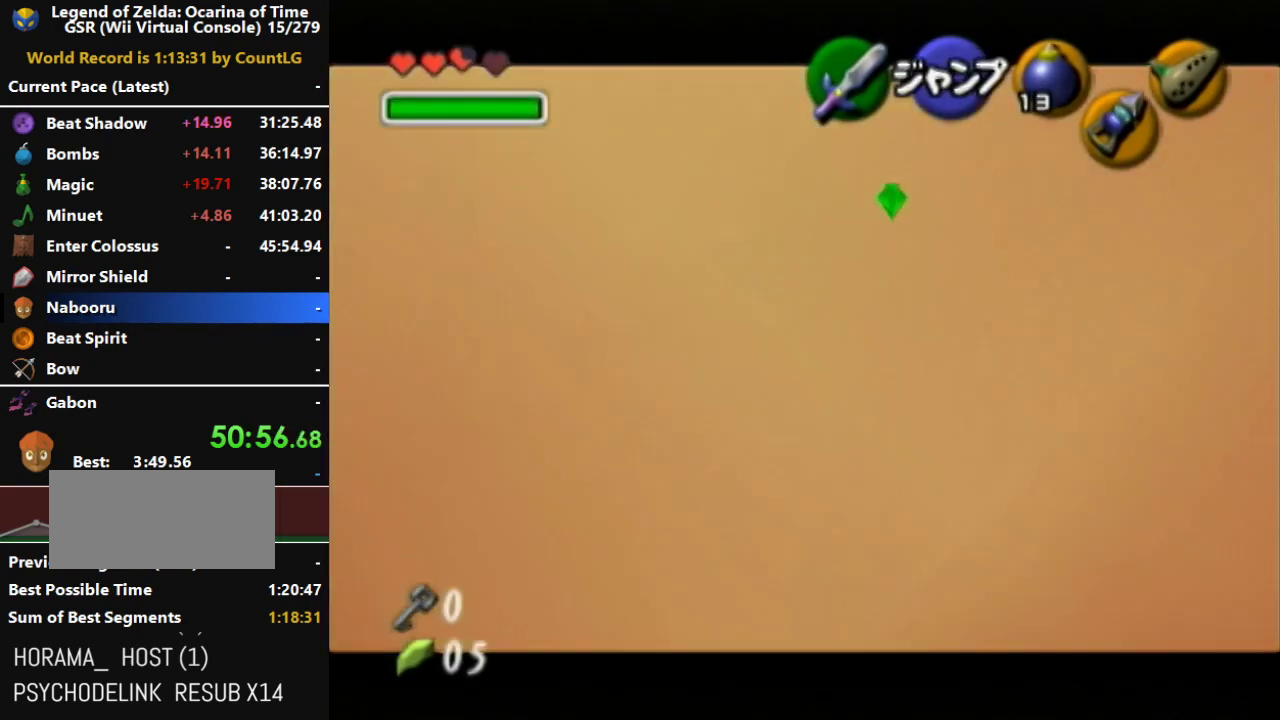
{"buttons": ["A", "L1", "R1"], "left_stick": "down", "right_stick": "center", "events": [[33, "A", "down"], [100, "A", "up"], [133, "A", "down"], [217, "A", "up"], [283, "A", "down"]]}
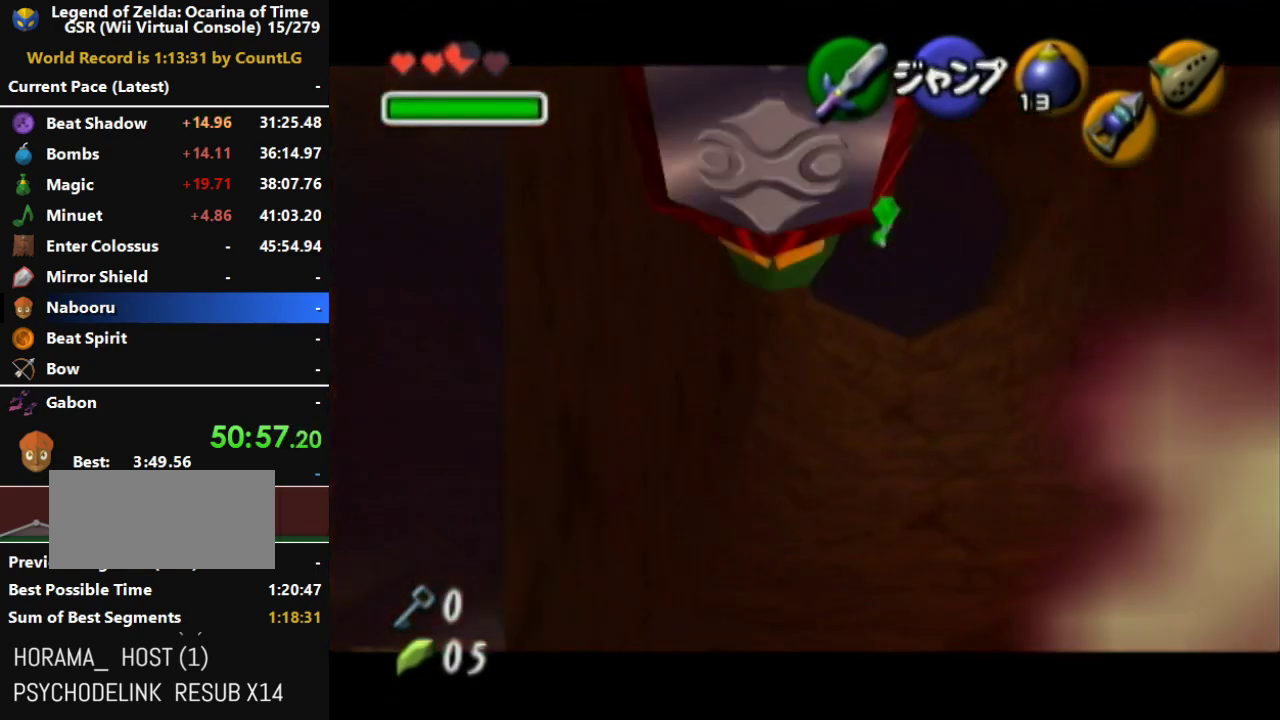
{"buttons": ["Y"], "left_stick": "center", "right_stick": "center", "events": [[133, "A", "up"], [150, "R1", "up"], [217, "L1", "up"], [217, "left_stick", "center"], [350, "Y", "down"], [400, "Y", "up"], [500, "Y", "down"]]}
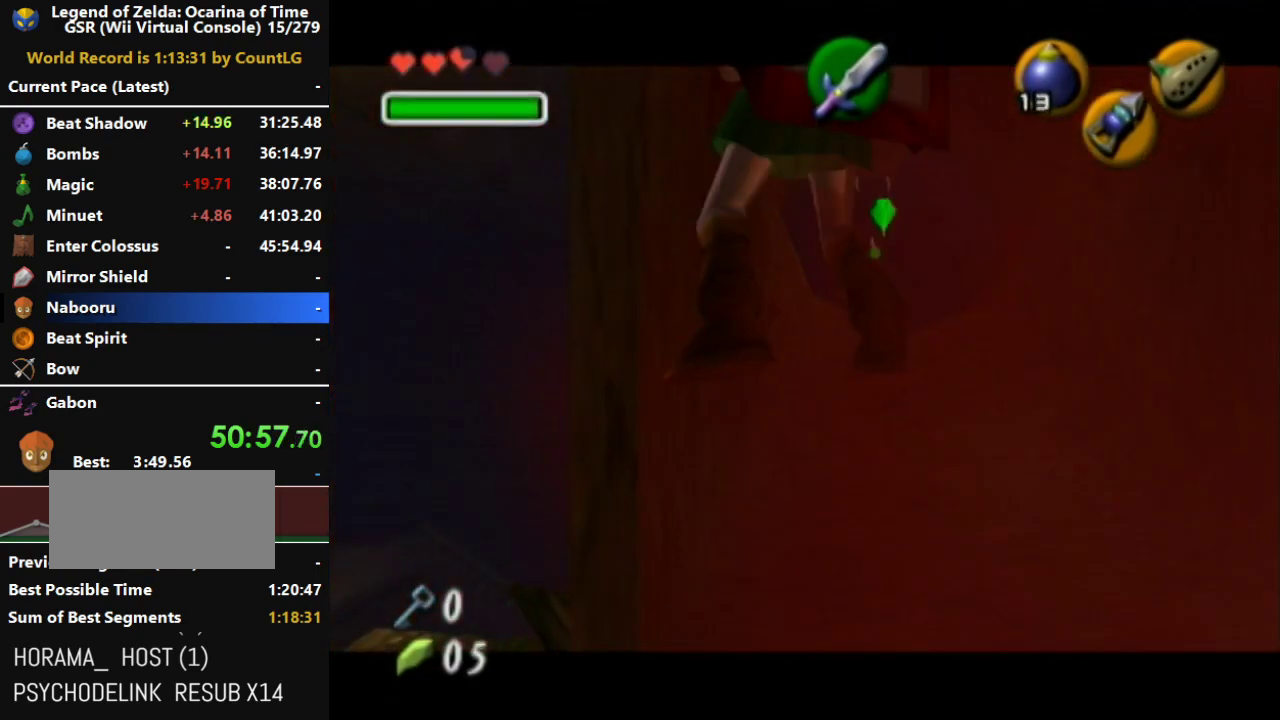
{"buttons": [], "left_stick": "center", "right_stick": "center", "events": [[100, "Y", "up"], [133, "Y", "down"], [217, "Y", "up"]]}
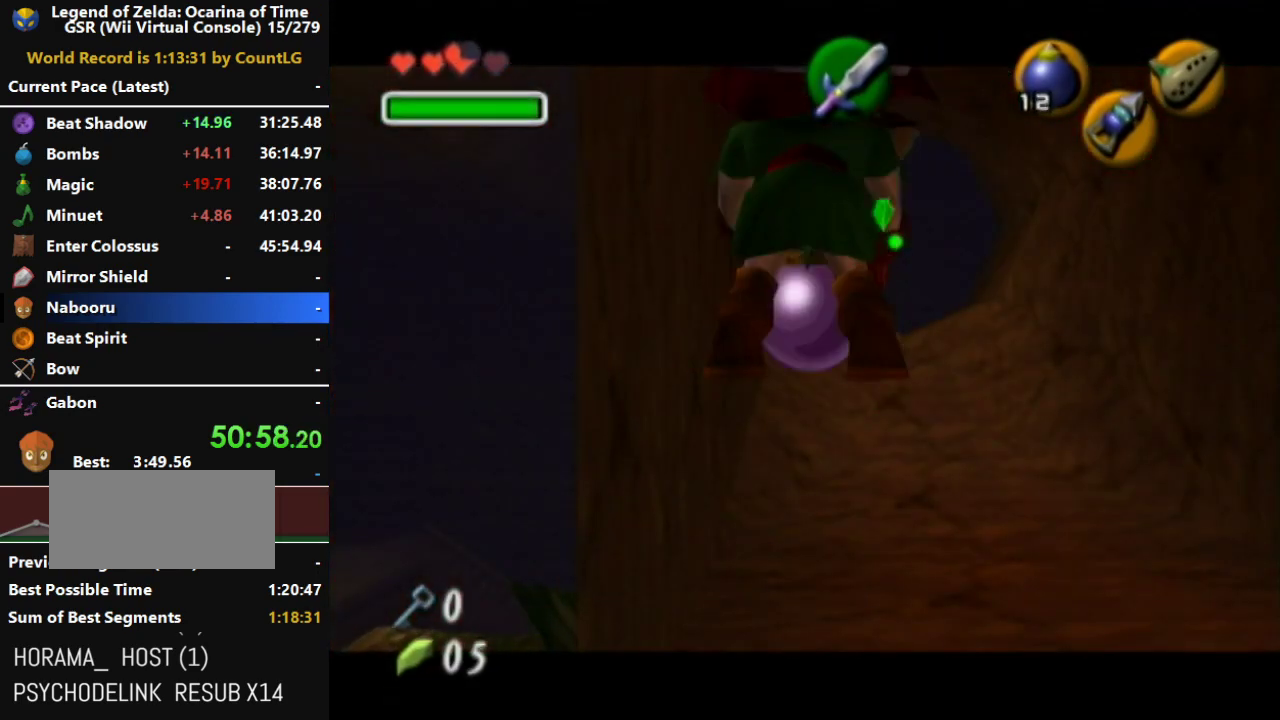
{"buttons": [], "left_stick": "center", "right_stick": "center", "events": []}
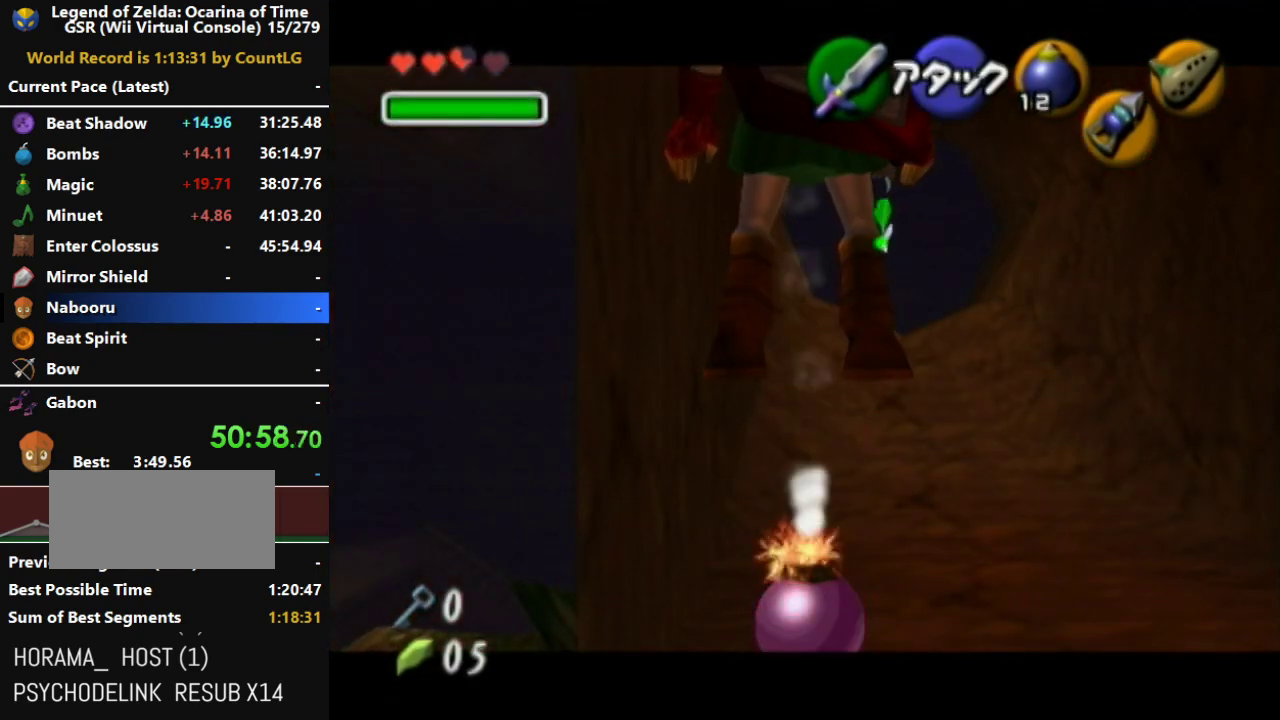
{"buttons": [], "left_stick": "center", "right_stick": "center", "events": []}
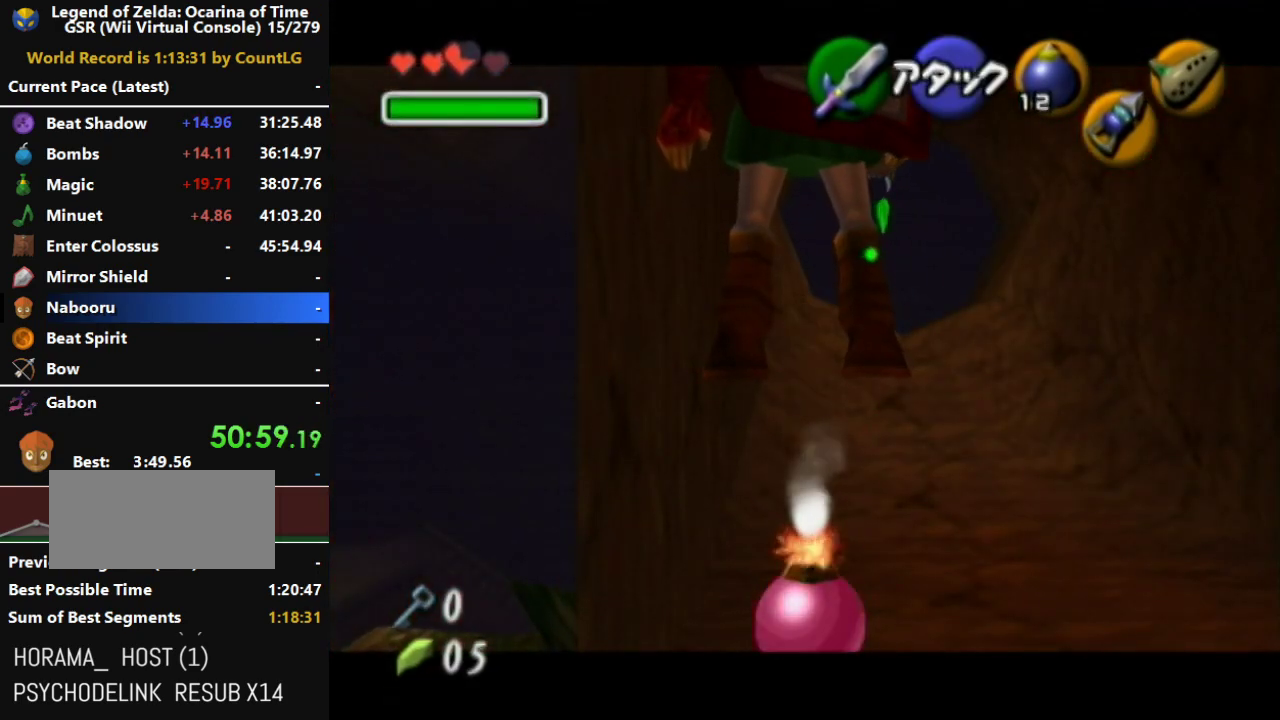
{"buttons": [], "left_stick": "center", "right_stick": "center", "events": []}
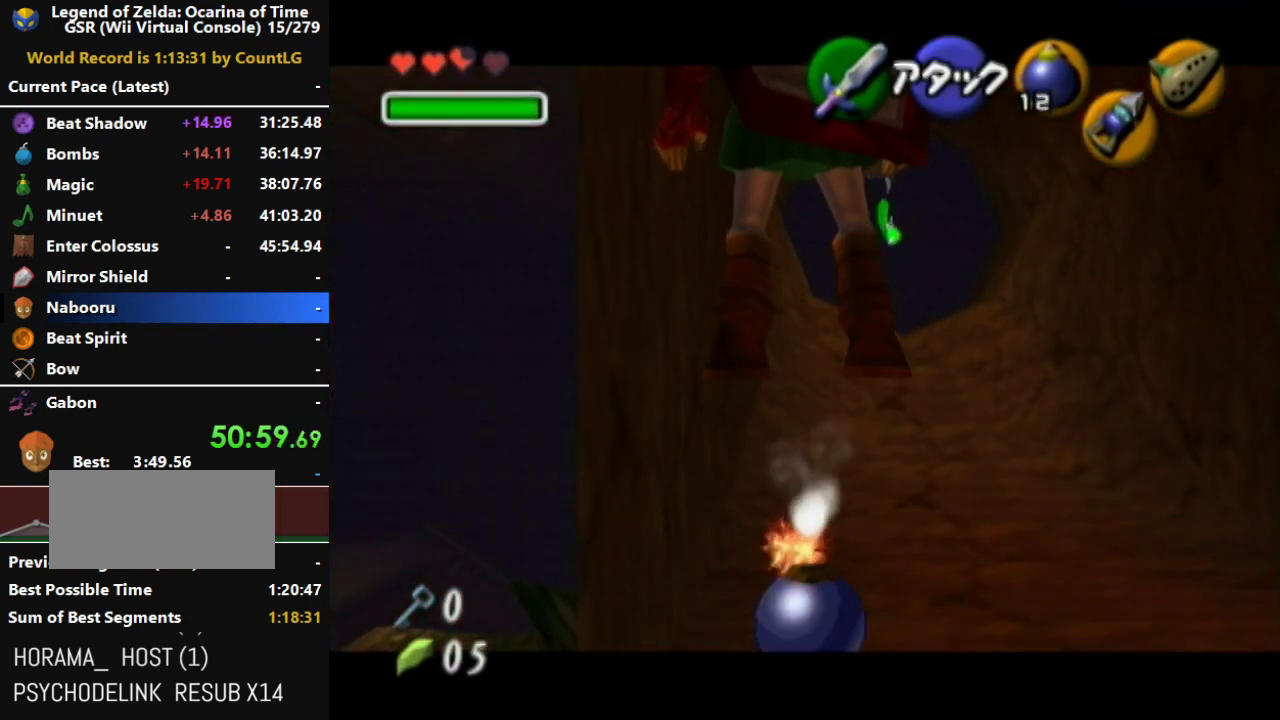
{"buttons": [], "left_stick": "center", "right_stick": "center", "events": []}
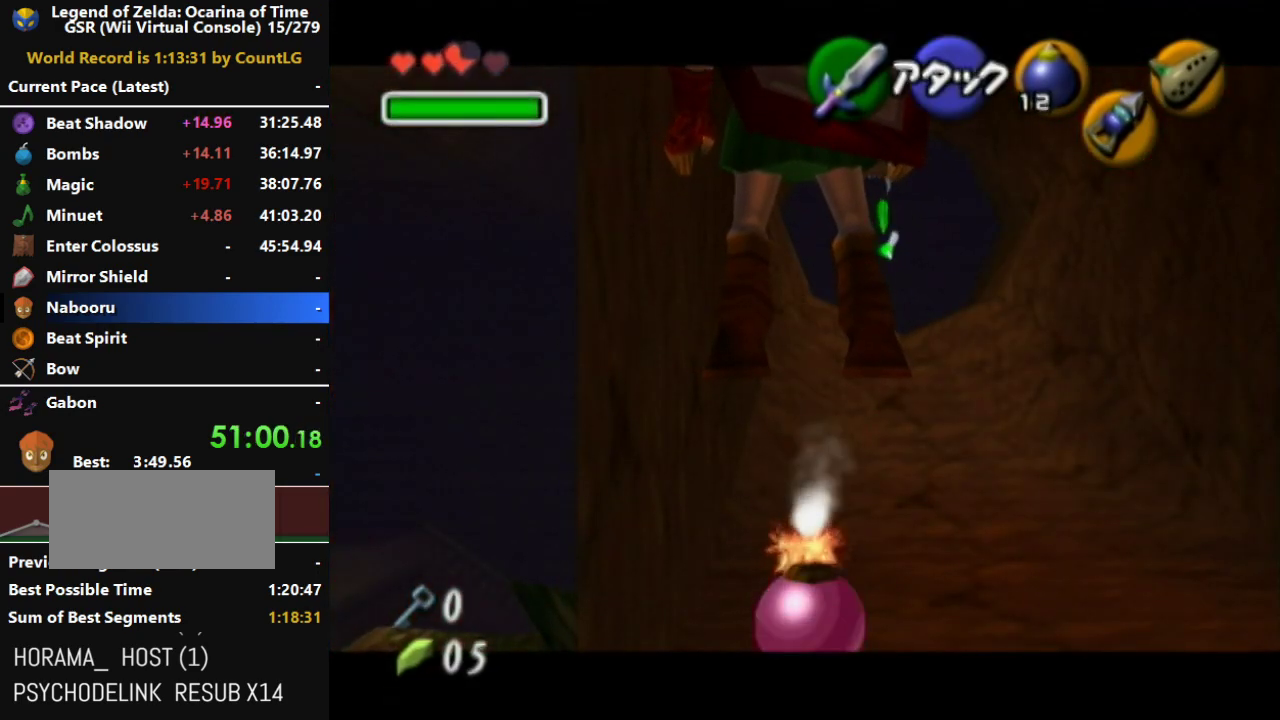
{"buttons": [], "left_stick": "center", "right_stick": "center", "events": []}
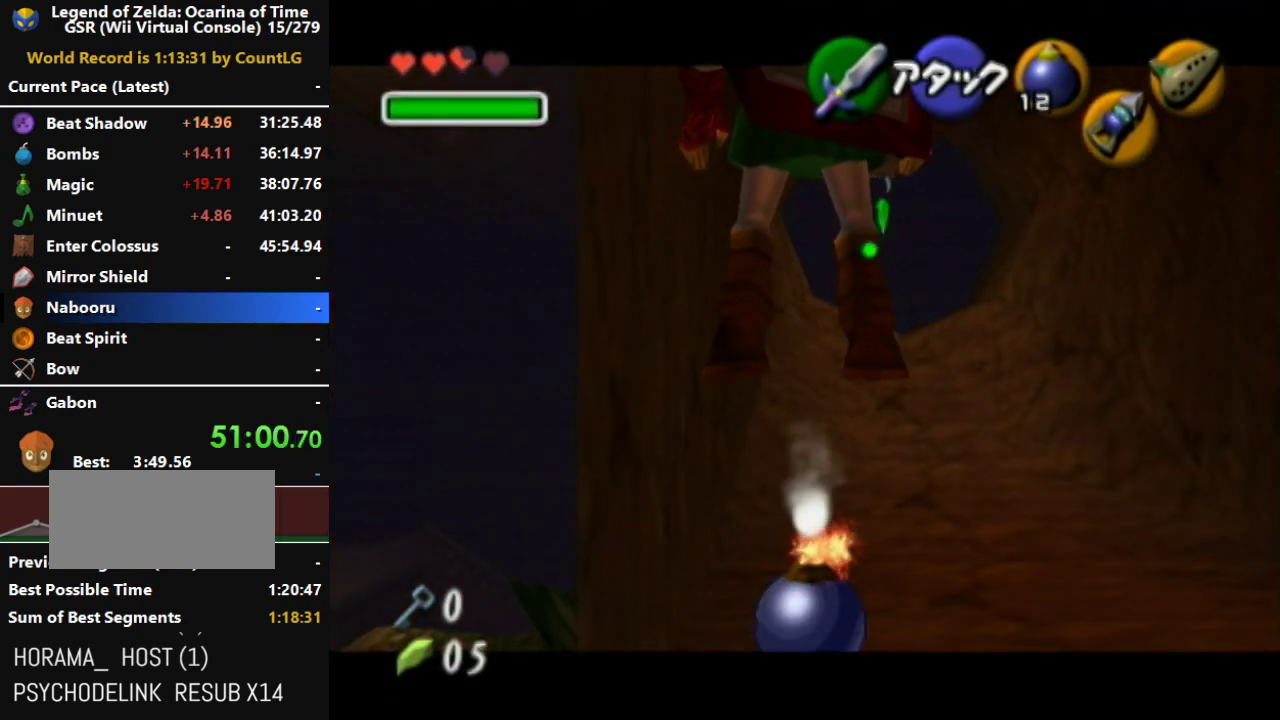
{"buttons": [], "left_stick": "center", "right_stick": "center", "events": [[367, "B", "down"], [433, "B", "up"]]}